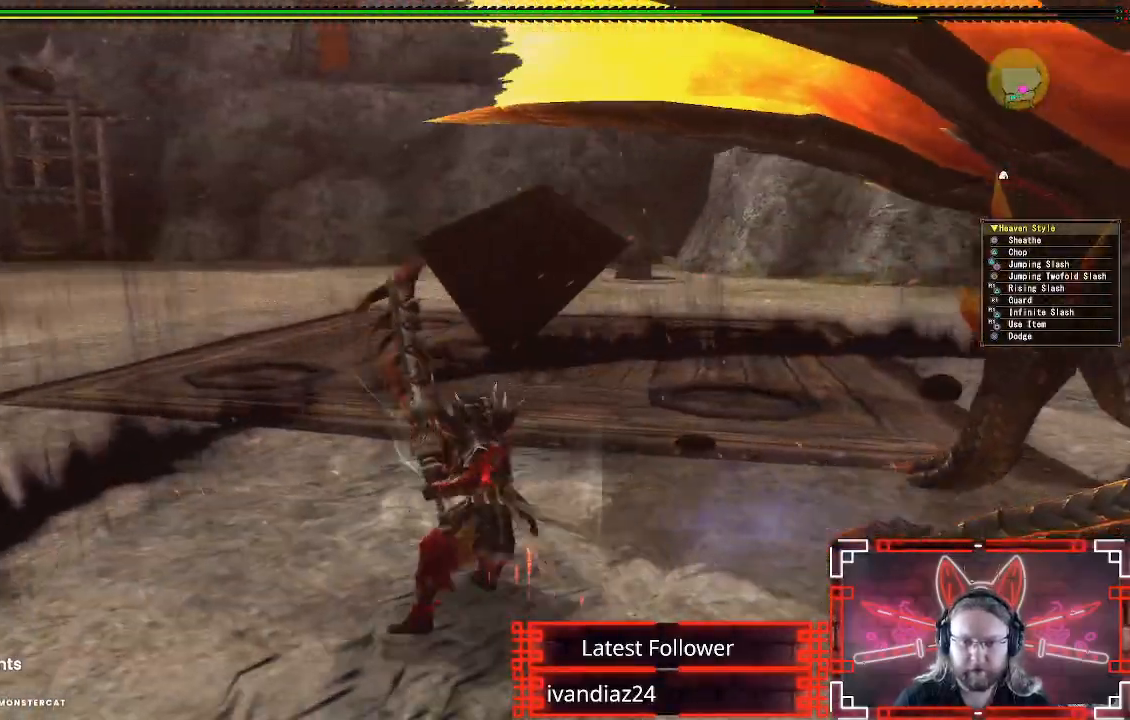
Gameplay with a controller (Xbox layout); each line is a JSON object with the inputs held at the frame after it. "events" lists button and stick changes between this image and that frame as [ms after this image, input, new state], when the widget could be followed in between. Not read: R3.
{"buttons": ["A"], "left_stick": "up", "right_stick": "center", "events": [[217, "right_stick", "center"], [300, "left_stick", "up"], [417, "A", "down"]]}
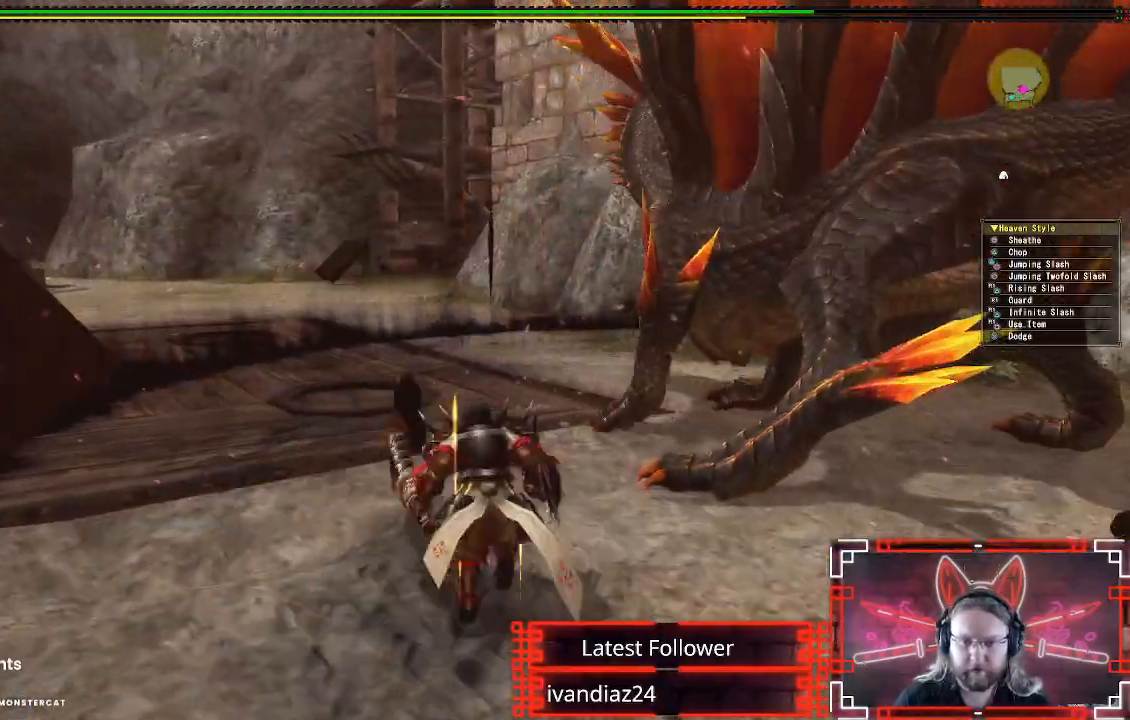
{"buttons": [], "left_stick": "up-left", "right_stick": "right", "events": [[67, "A", "up"], [200, "A", "down"], [267, "left_stick", "up-left"], [317, "A", "up"], [483, "right_stick", "right"]]}
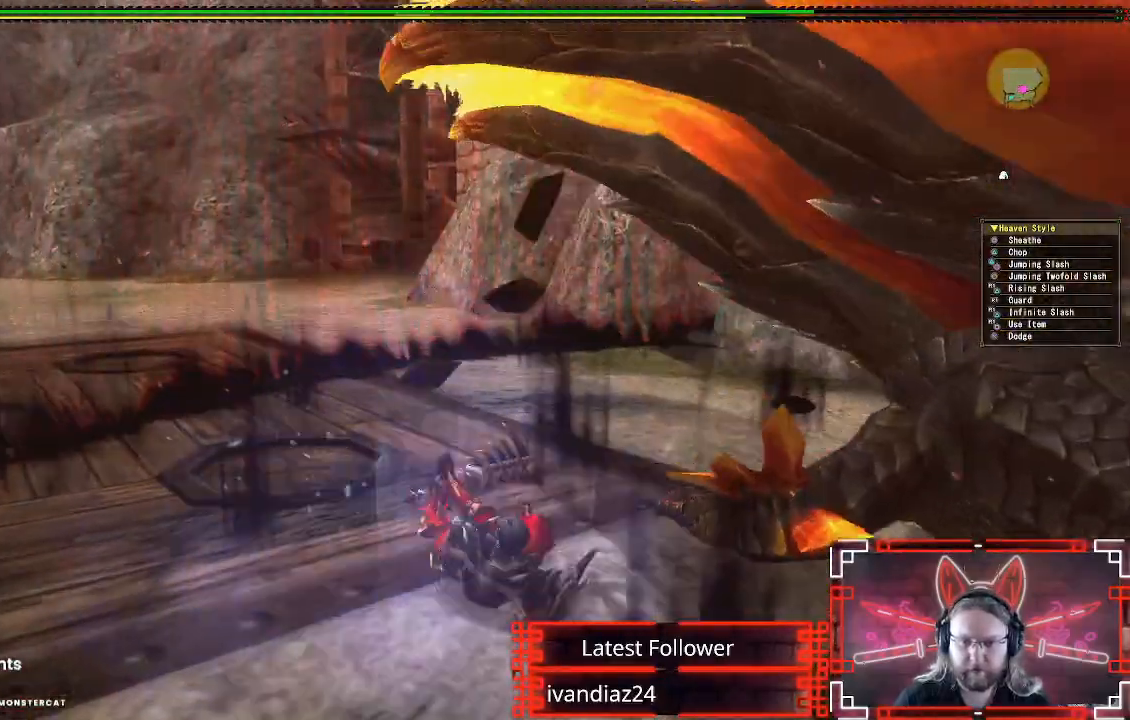
{"buttons": [], "left_stick": "up", "right_stick": "center", "events": [[233, "left_stick", "up"], [250, "right_stick", "center"]]}
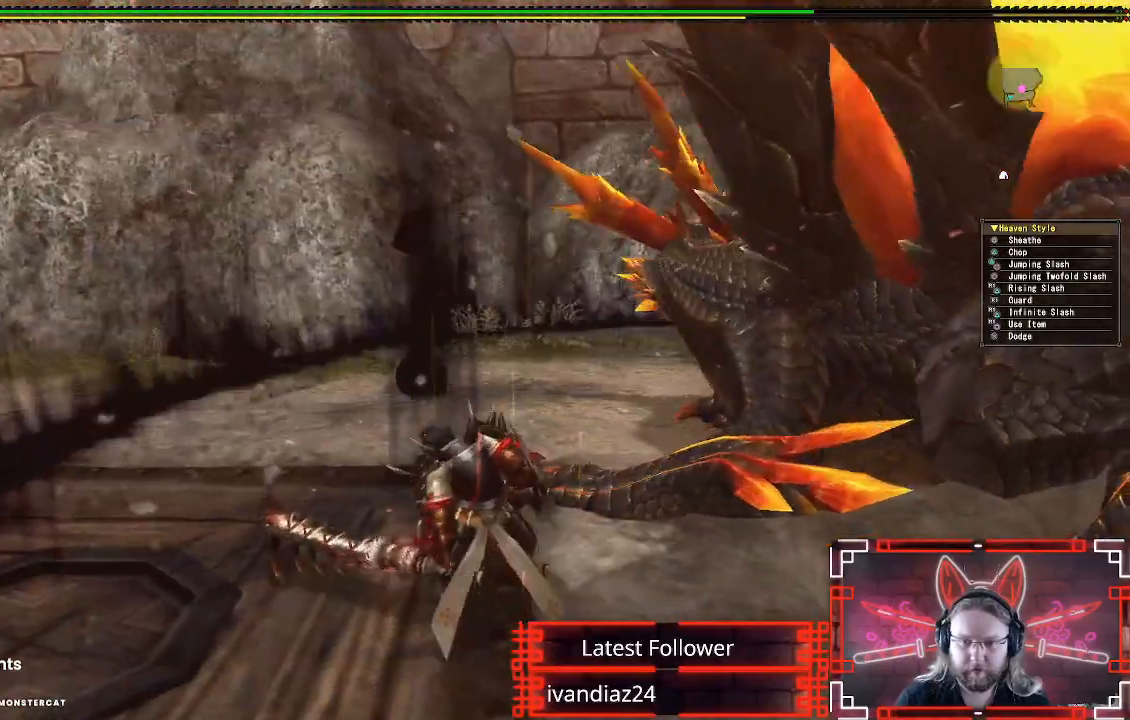
{"buttons": ["Y", "R1"], "left_stick": "center", "right_stick": "center", "events": [[83, "left_stick", "up-left"], [167, "R1", "down"], [200, "Y", "down"], [200, "left_stick", "up"], [333, "Y", "up"], [433, "Y", "down"], [450, "left_stick", "center"]]}
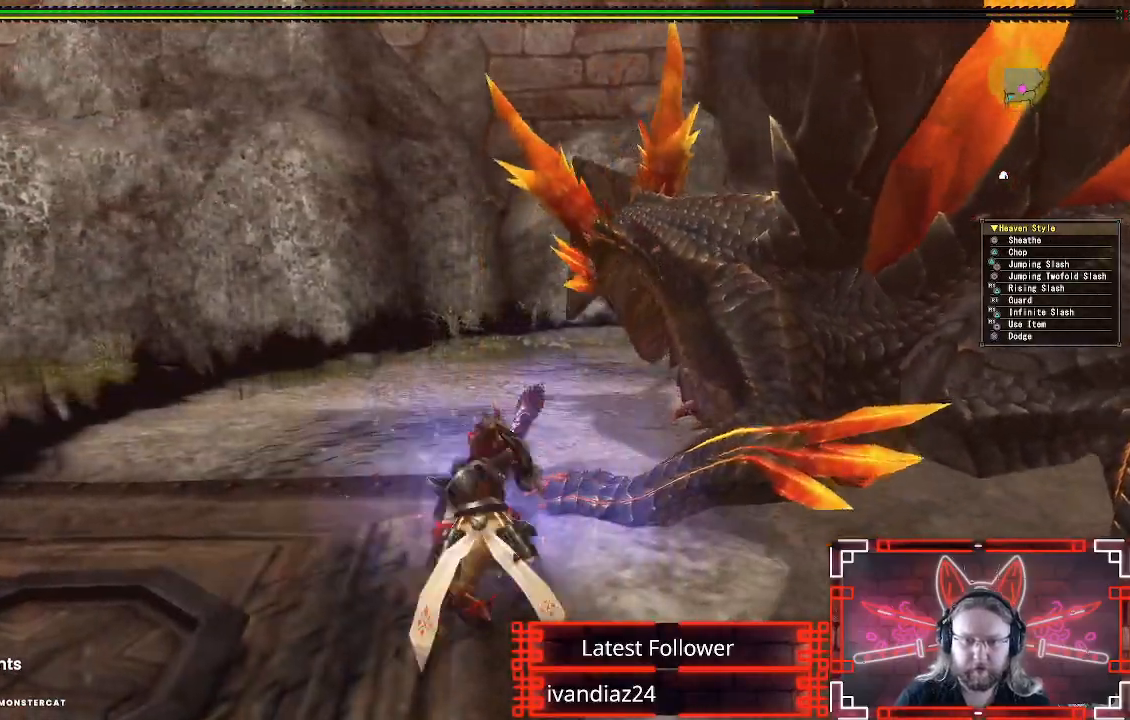
{"buttons": [], "left_stick": "center", "right_stick": "center", "events": [[50, "Y", "up"], [117, "R1", "up"], [150, "DPAD_RIGHT", "down"], [150, "Y", "down"], [267, "Y", "up"], [367, "Y", "down"], [417, "DPAD_RIGHT", "up"], [467, "Y", "up"]]}
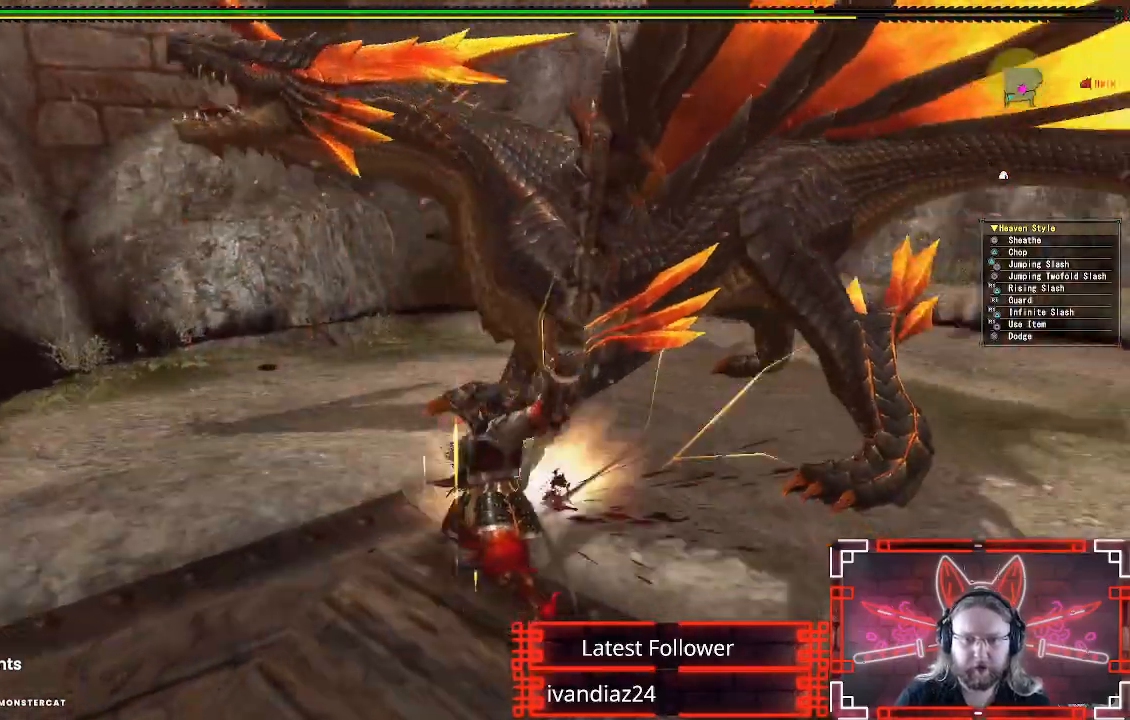
{"buttons": ["Y"], "left_stick": "up-left", "right_stick": "center", "events": [[333, "left_stick", "up"], [400, "left_stick", "up-left"], [467, "Y", "down"]]}
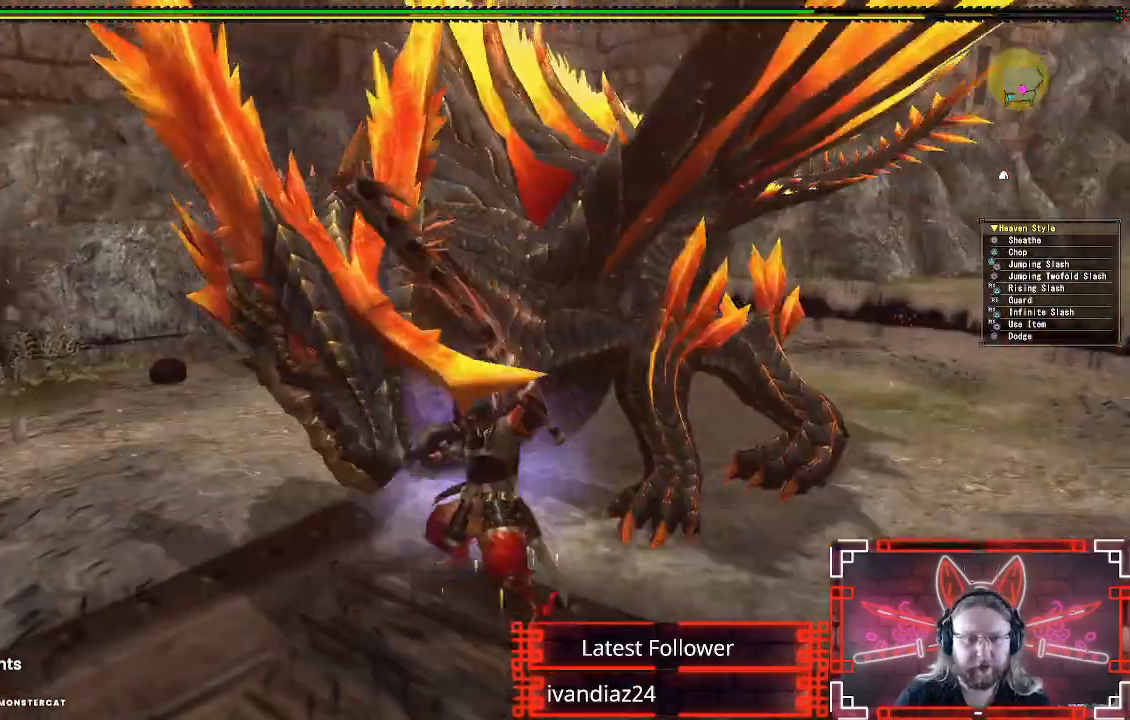
{"buttons": [], "left_stick": "down-left", "right_stick": "center", "events": [[100, "Y", "up"], [167, "Y", "down"], [283, "Y", "up"], [350, "left_stick", "down-left"], [367, "Y", "down"], [467, "Y", "up"]]}
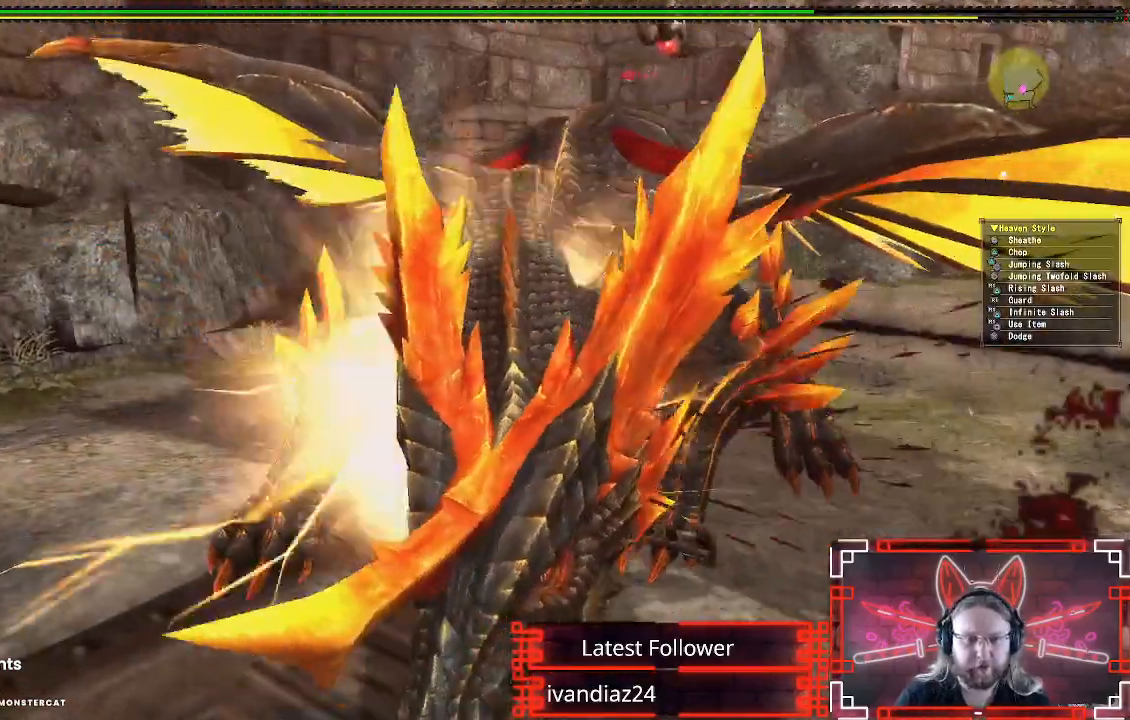
{"buttons": [], "left_stick": "down", "right_stick": "center", "events": [[50, "Y", "down"], [150, "Y", "up"], [250, "Y", "down"], [267, "left_stick", "down"], [333, "Y", "up"]]}
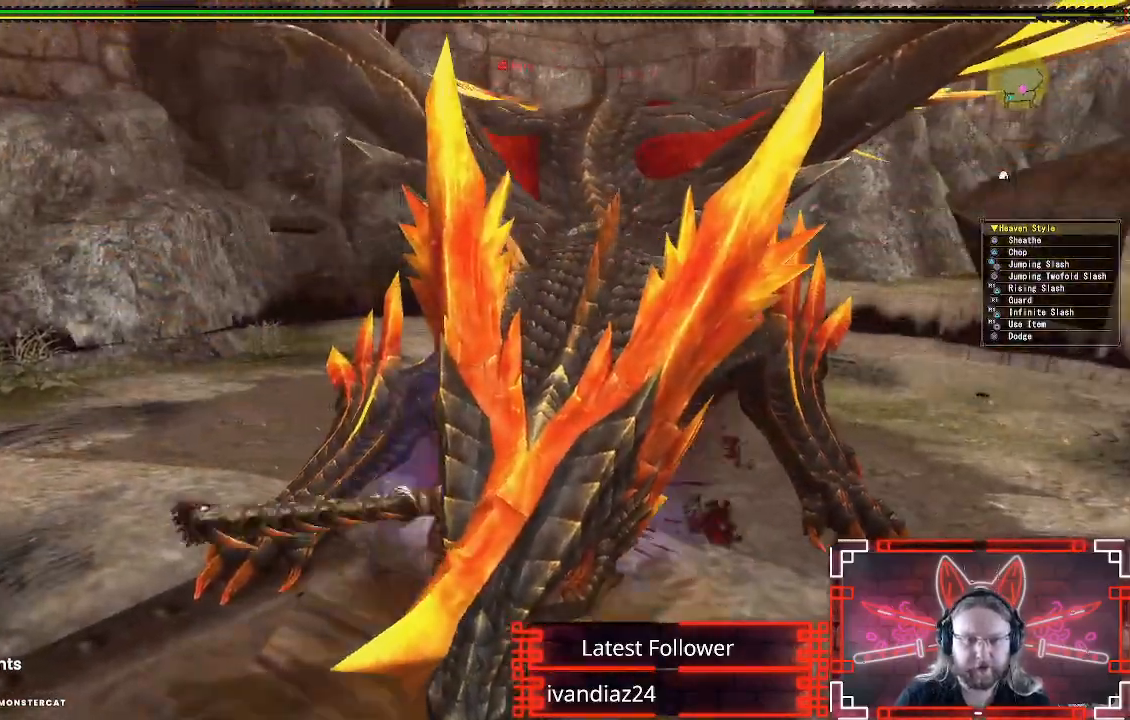
{"buttons": [], "left_stick": "down", "right_stick": "center", "events": [[150, "A", "down"], [283, "A", "up"], [350, "A", "down"], [450, "A", "up"]]}
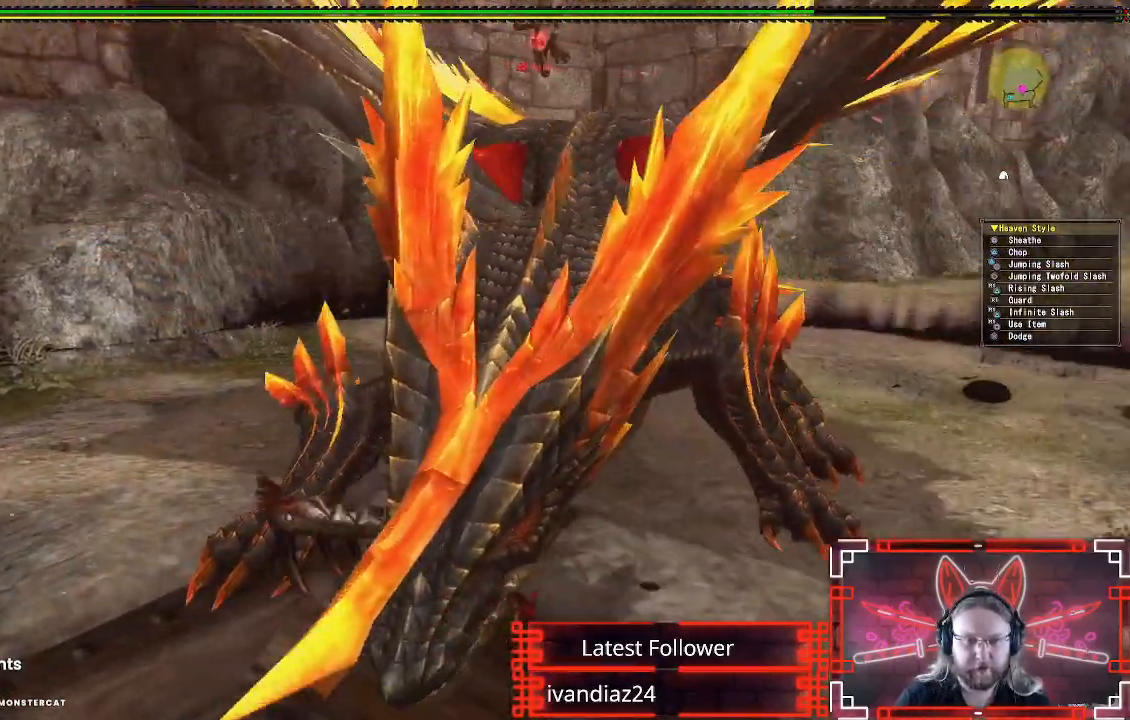
{"buttons": [], "left_stick": "down", "right_stick": "center", "events": [[33, "A", "down"], [133, "A", "up"]]}
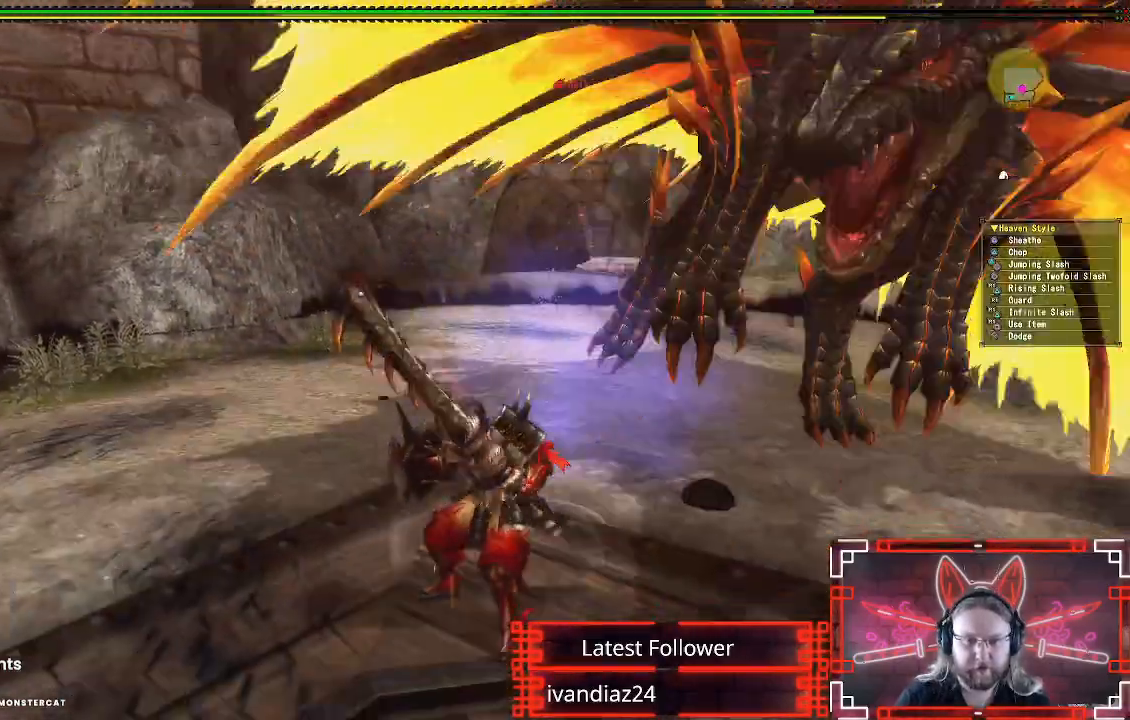
{"buttons": [], "left_stick": "down-right", "right_stick": "right", "events": [[67, "left_stick", "right"], [183, "left_stick", "down-right"], [467, "right_stick", "right"]]}
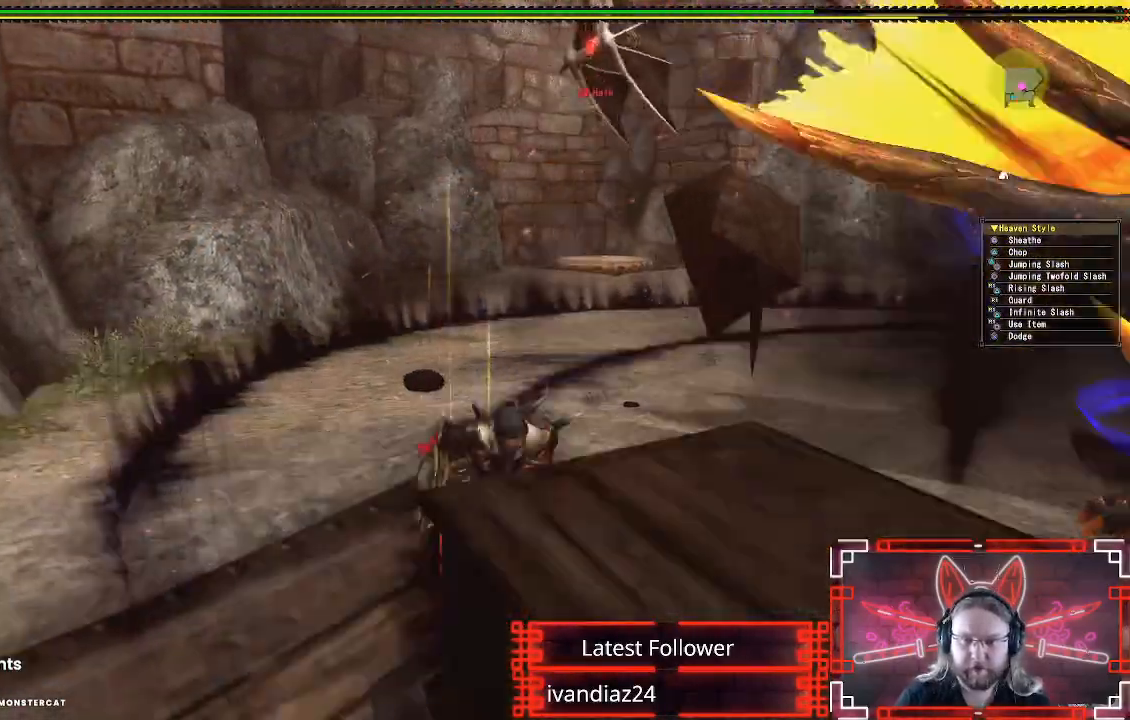
{"buttons": [], "left_stick": "up-right", "right_stick": "center", "events": [[83, "left_stick", "right"], [267, "right_stick", "center"], [317, "left_stick", "up-right"]]}
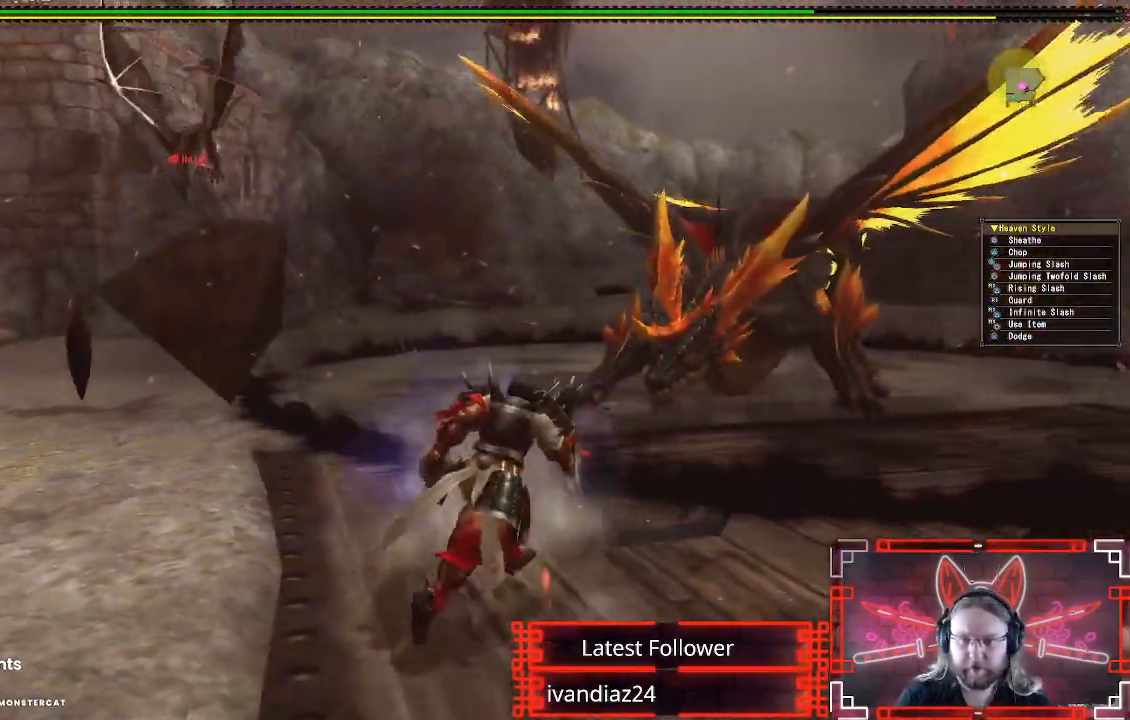
{"buttons": [], "left_stick": "up-right", "right_stick": "center", "events": []}
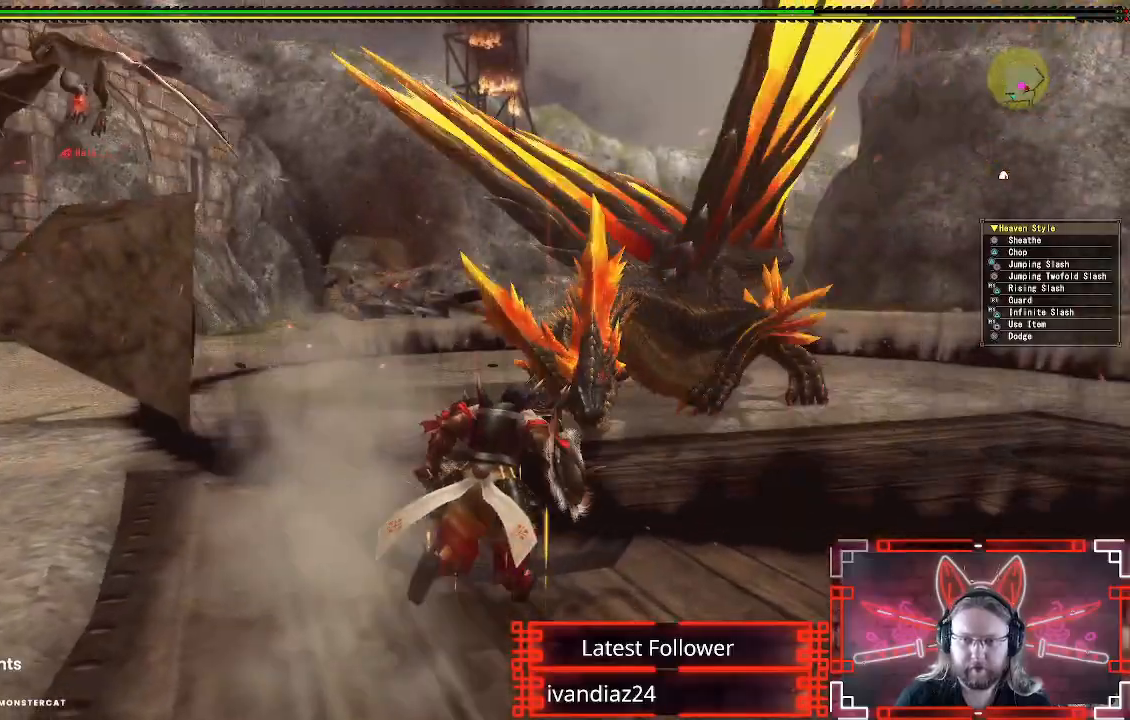
{"buttons": ["A"], "left_stick": "up-right", "right_stick": "center", "events": [[450, "A", "down"]]}
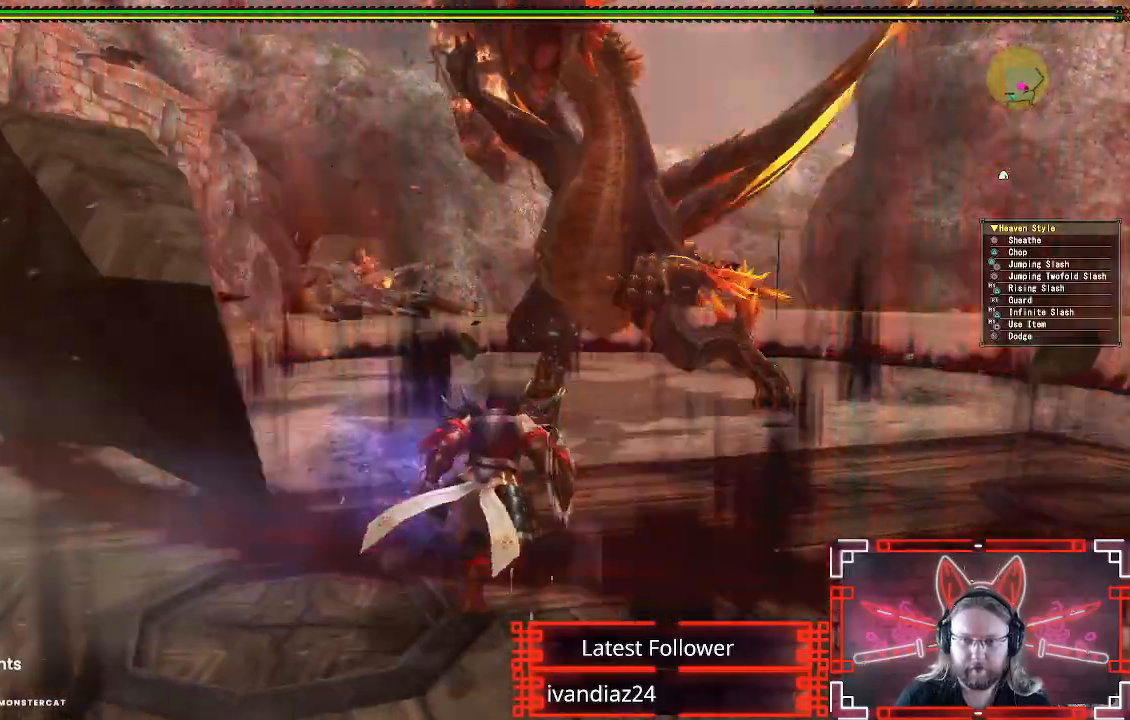
{"buttons": [], "left_stick": "right", "right_stick": "center", "events": [[283, "left_stick", "right"], [333, "A", "up"]]}
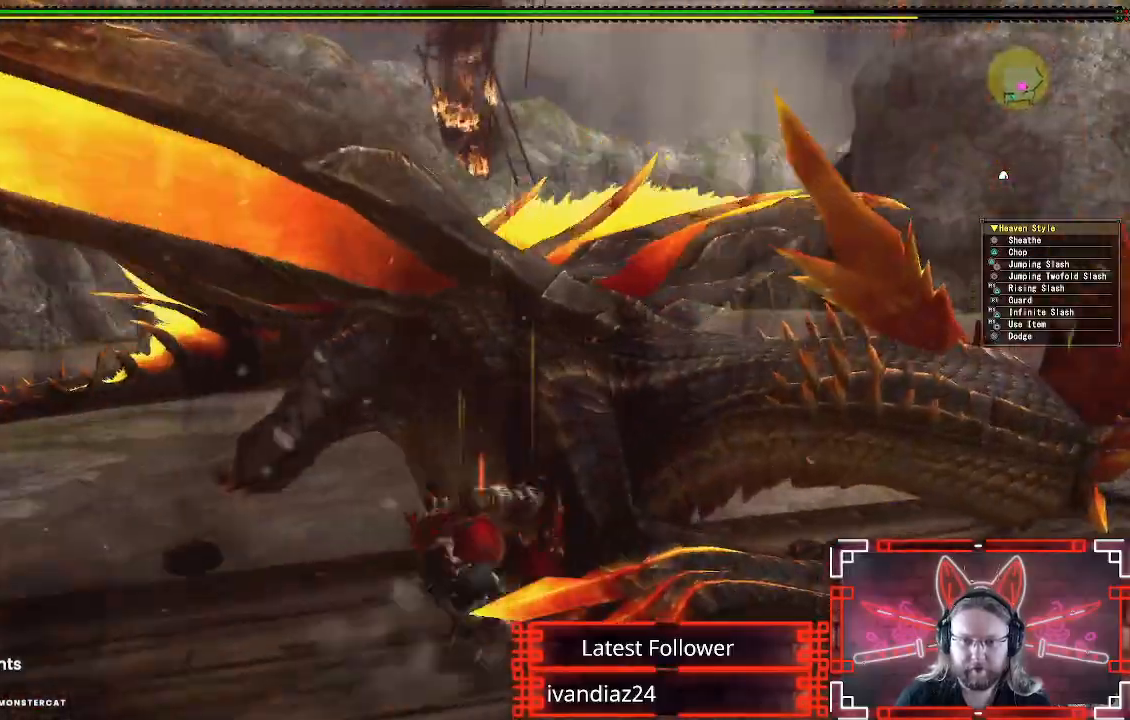
{"buttons": [], "left_stick": "right", "right_stick": "center", "events": [[350, "A", "down"], [467, "A", "up"]]}
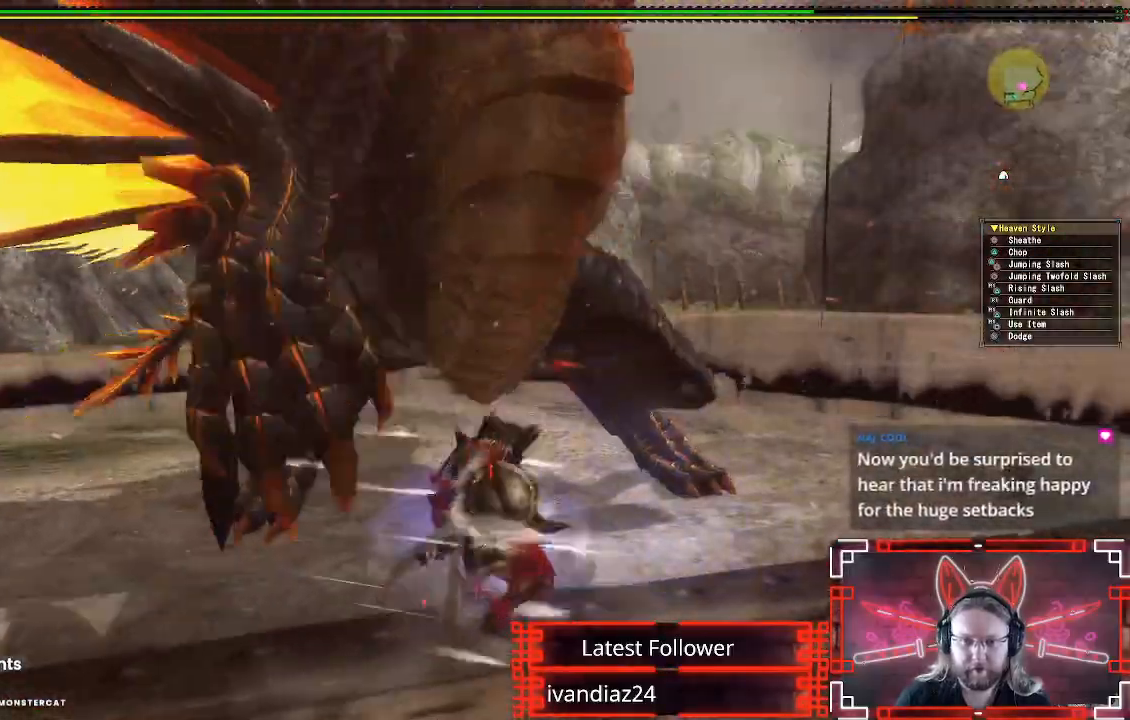
{"buttons": [], "left_stick": "right", "right_stick": "center", "events": [[67, "A", "down"], [133, "A", "up"], [217, "A", "down"], [317, "A", "up"]]}
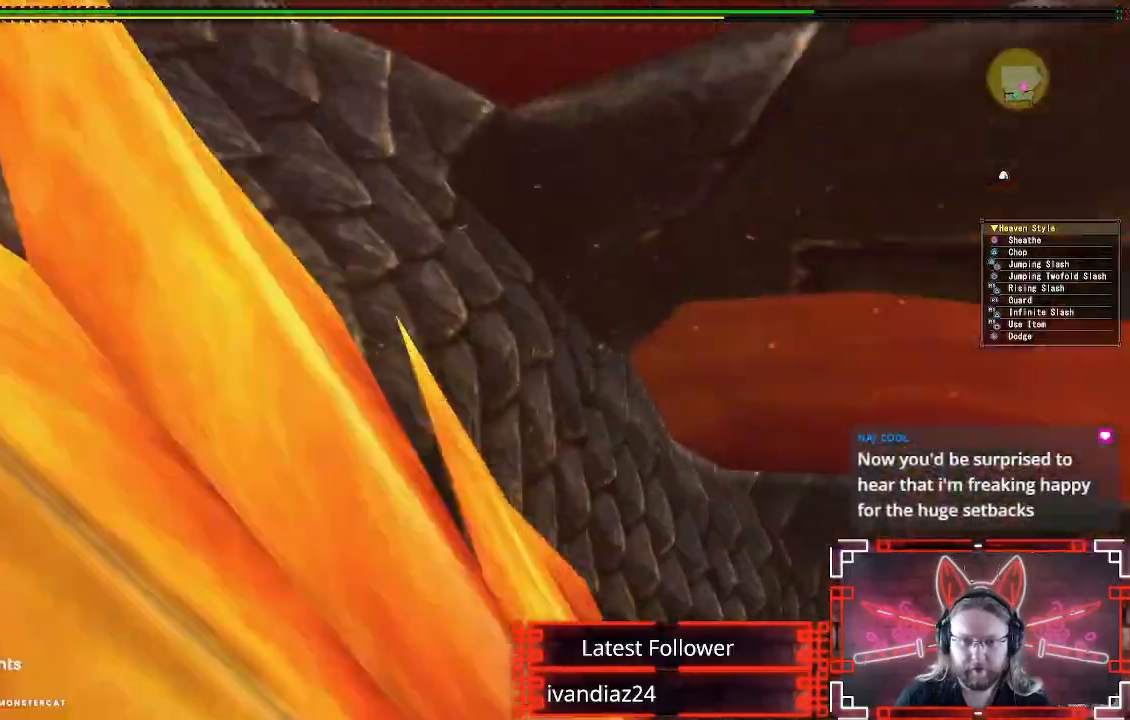
{"buttons": [], "left_stick": "down-right", "right_stick": "left", "events": [[117, "left_stick", "center"], [133, "right_stick", "left"], [350, "left_stick", "down-right"]]}